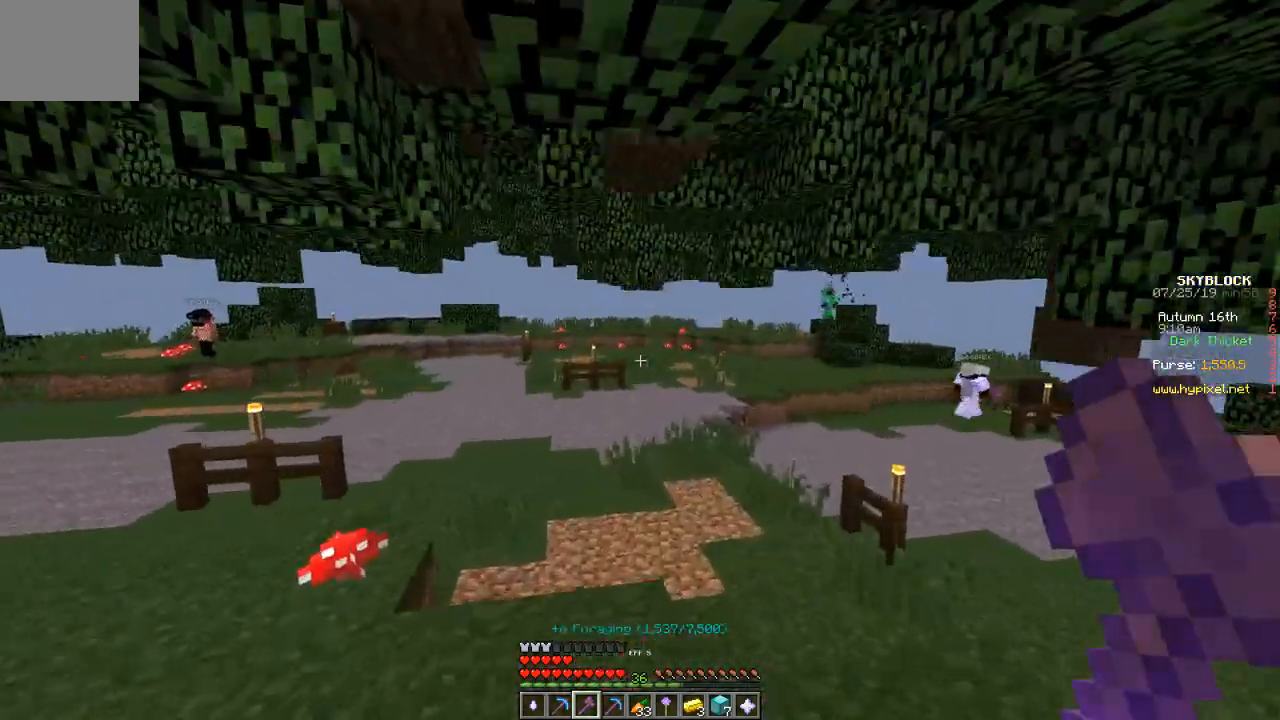
Gameplay with keyboard; each line is a JSON object with the keys held at the frame after it. "events" lists presses ("down") and releases ("up") of "a", "d", "s" and "w" between this image and that frame as [ms after this image, input, new state], when the widget could be followed in between. No other keys are recorded. Mouse input is not recorded.
{"keys": ["w"], "events": []}
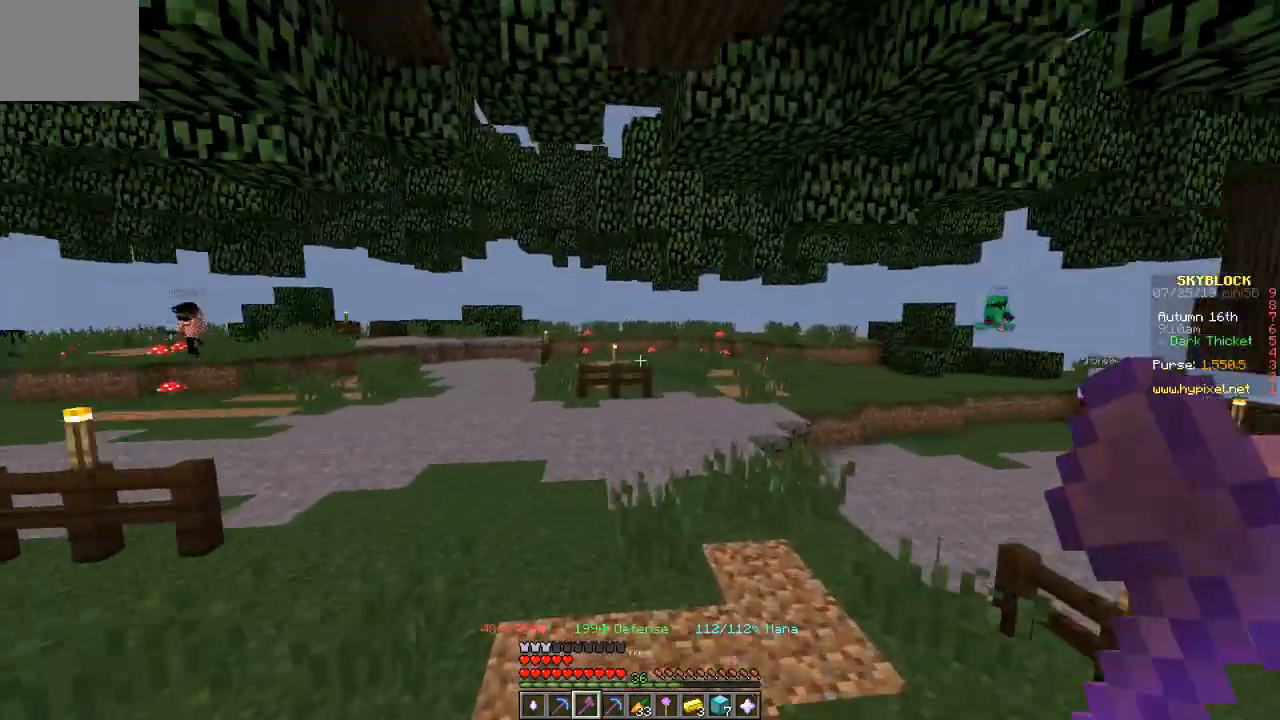
{"keys": ["w"], "events": []}
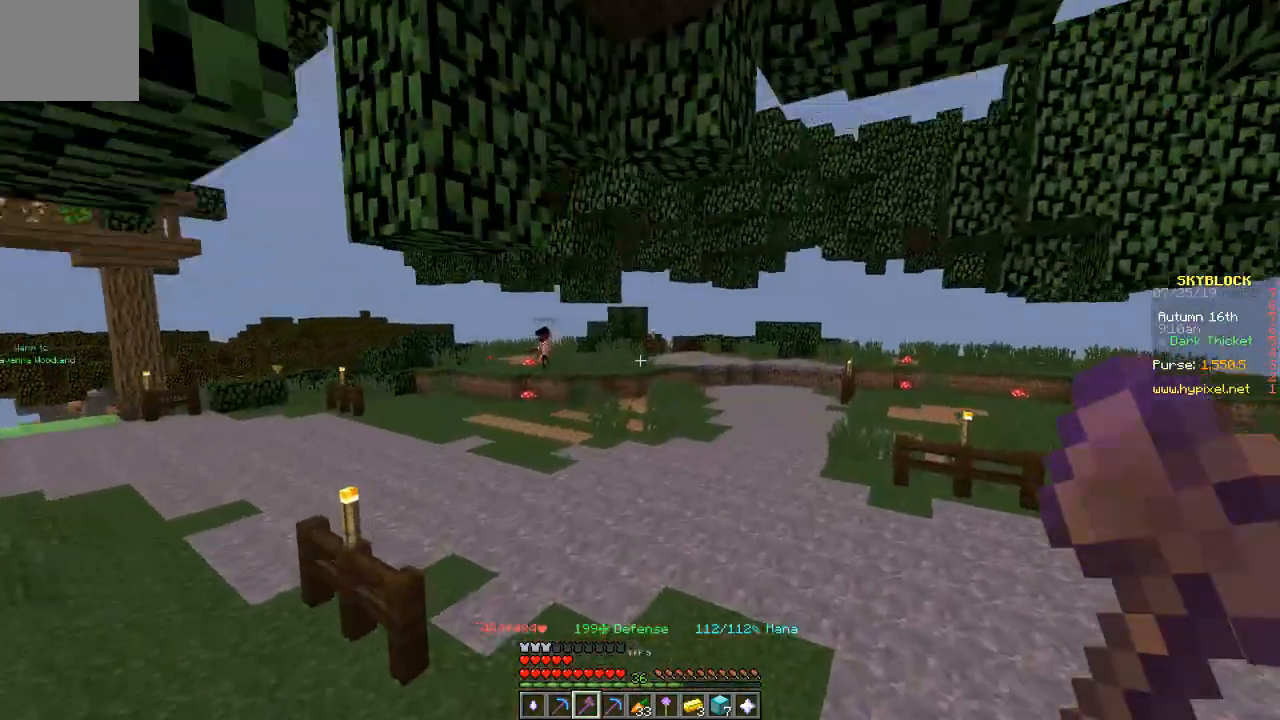
{"keys": ["w"], "events": []}
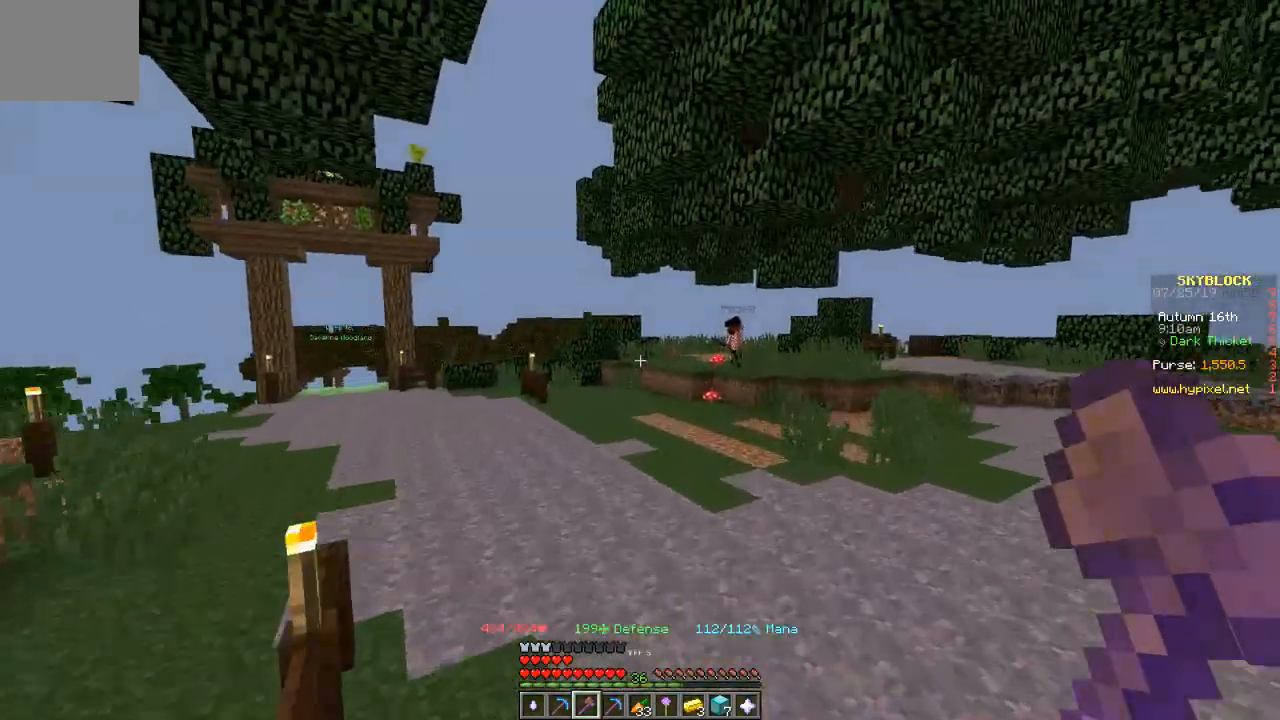
{"keys": ["w"], "events": []}
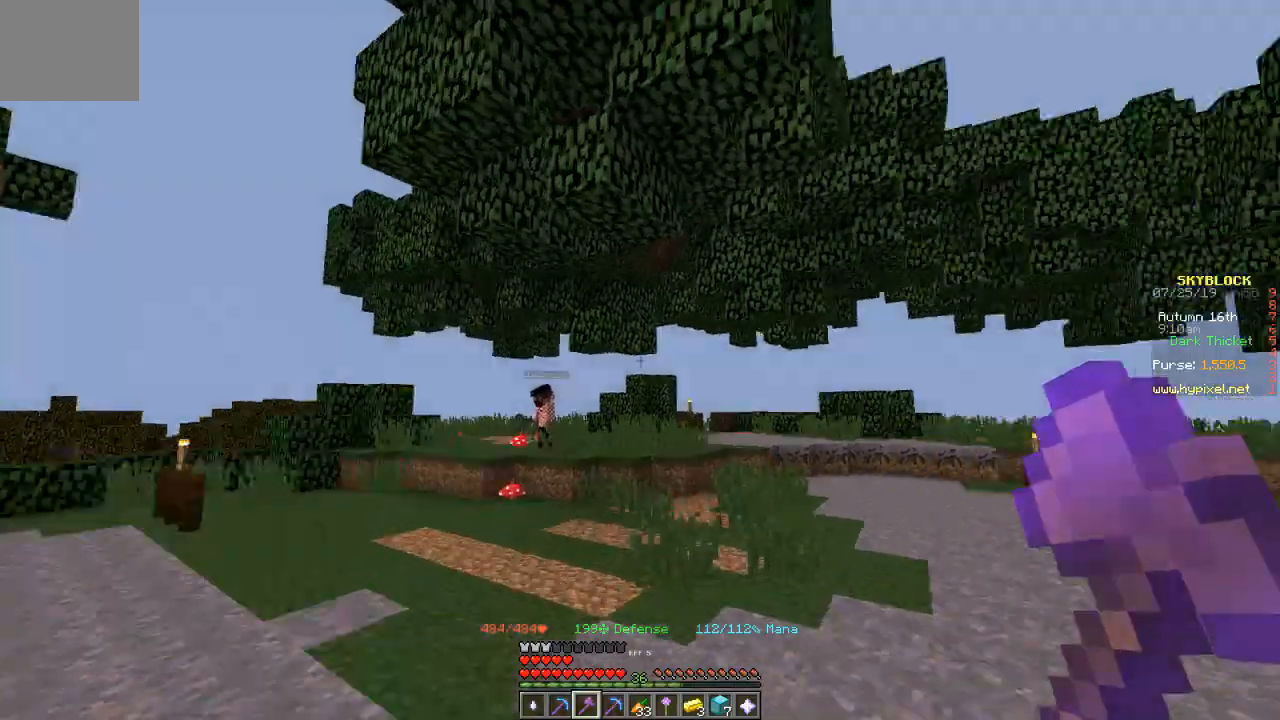
{"keys": ["w"], "events": []}
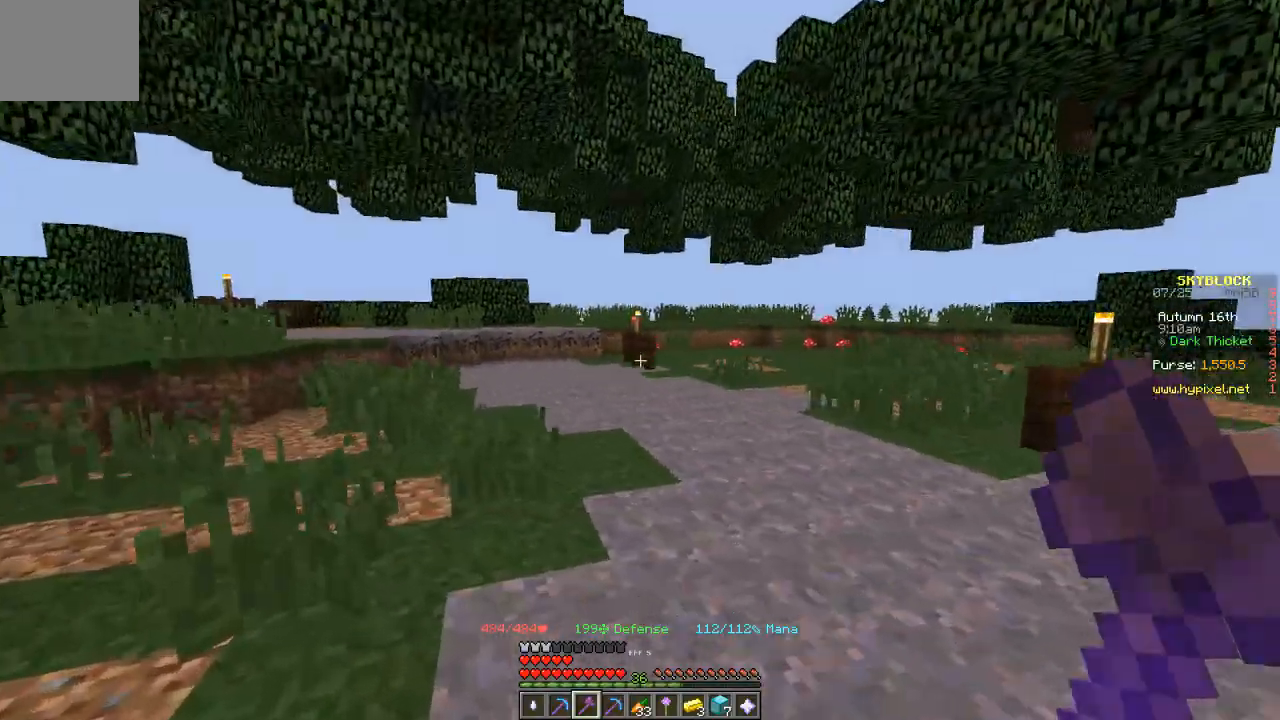
{"keys": ["w"], "events": []}
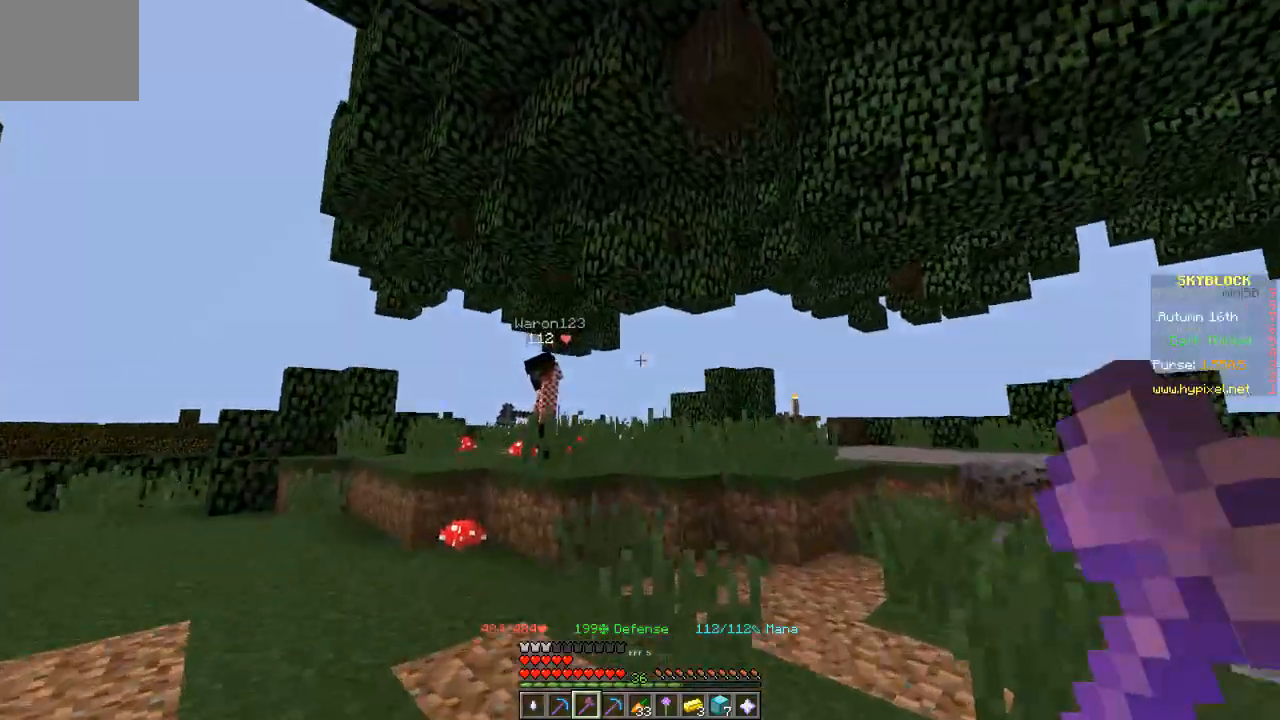
{"keys": ["w"], "events": []}
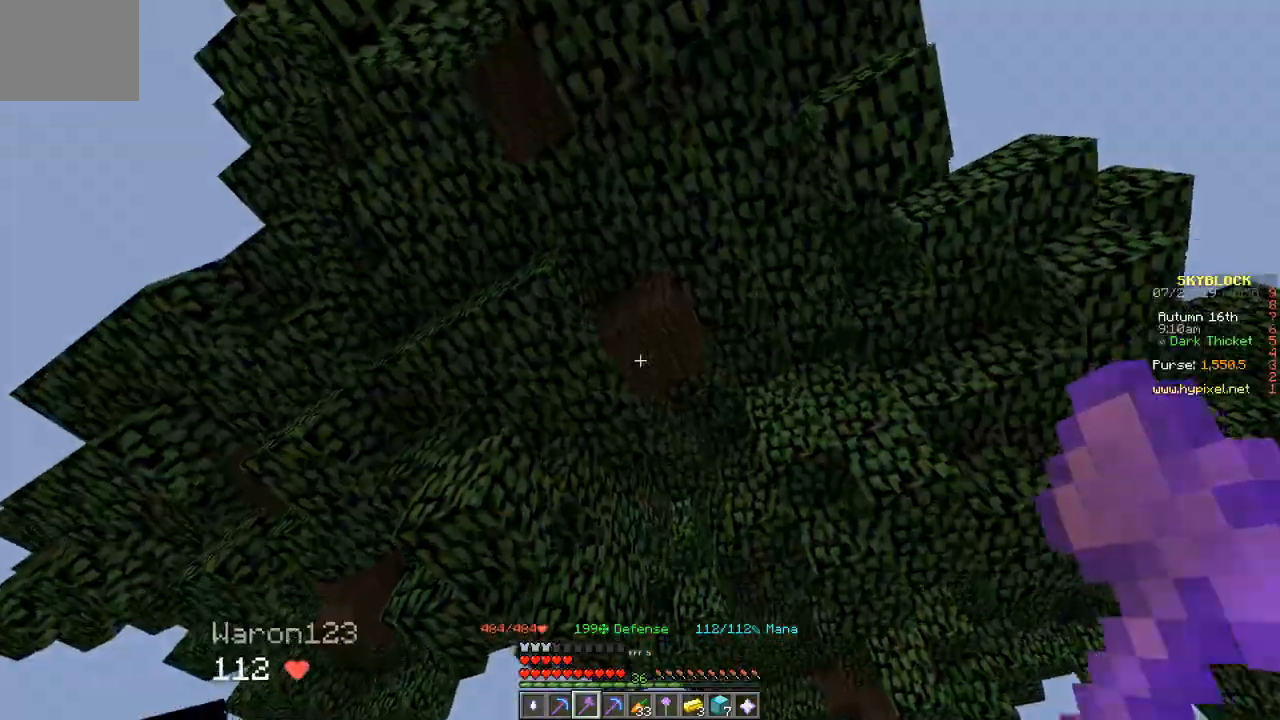
{"keys": ["w"], "events": [[201, "w", "up"], [434, "w", "down"]]}
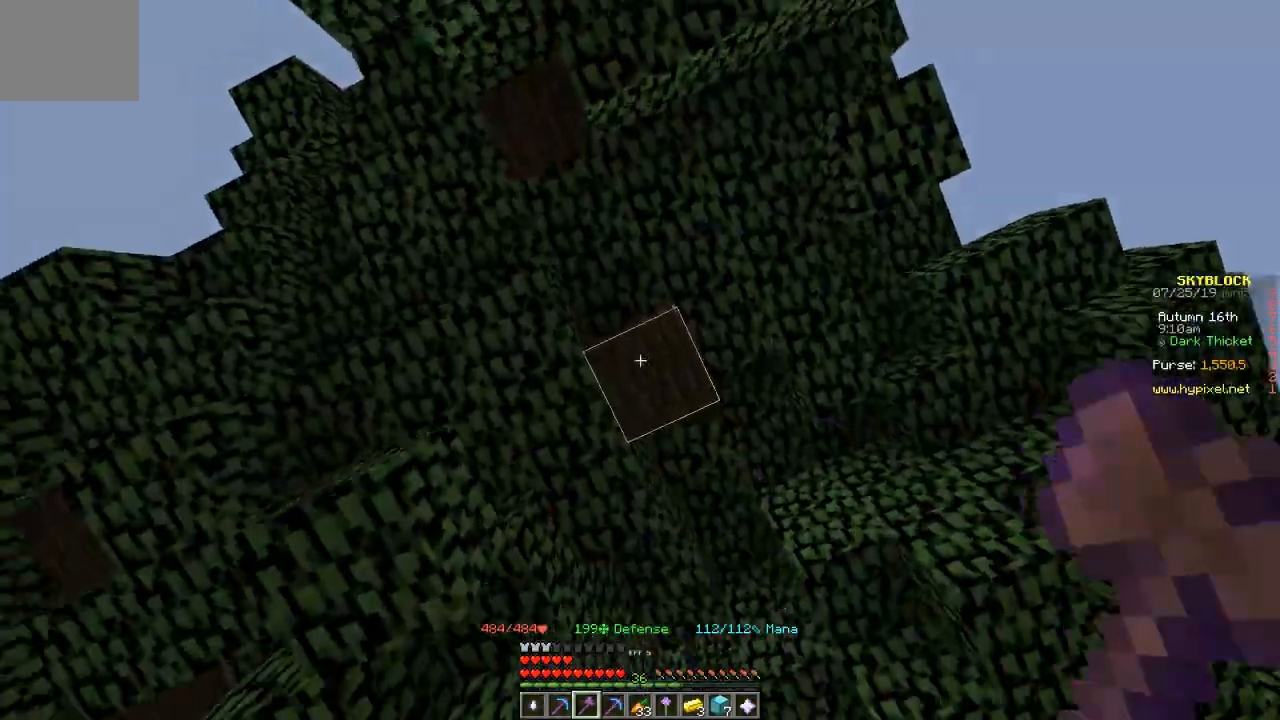
{"keys": [], "events": [[100, "w", "up"]]}
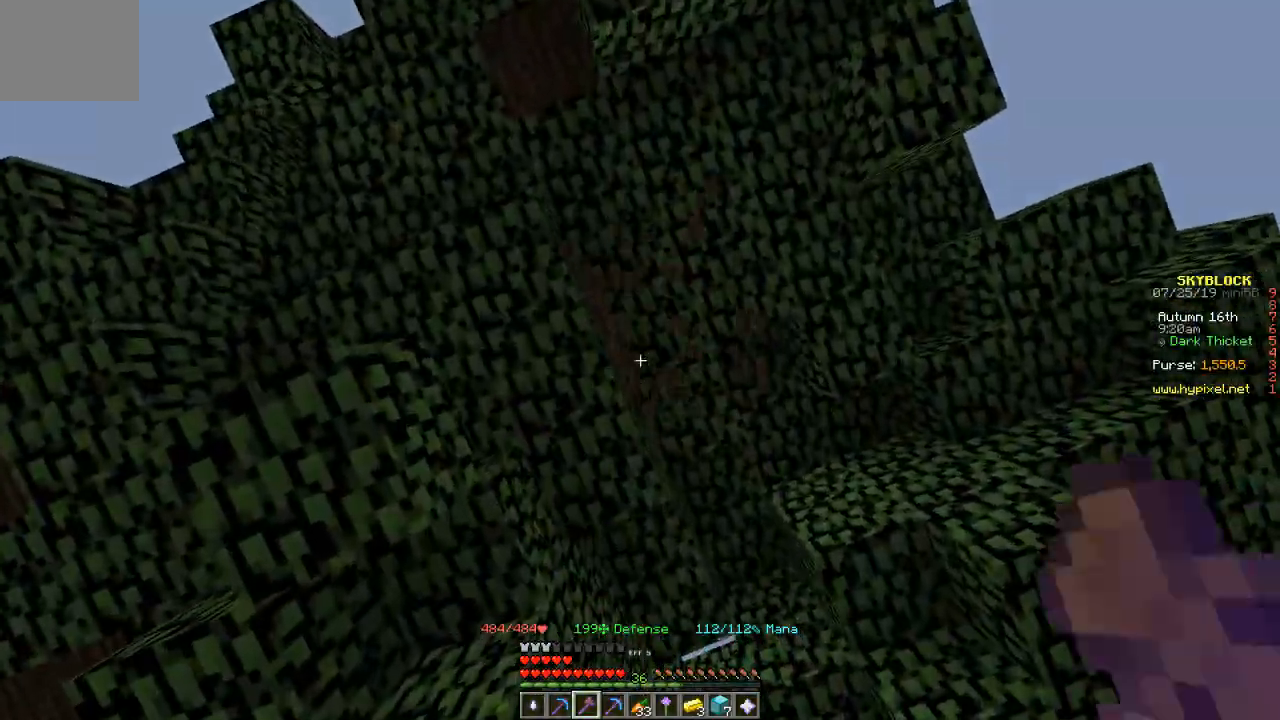
{"keys": ["s"], "events": [[166, "s", "down"]]}
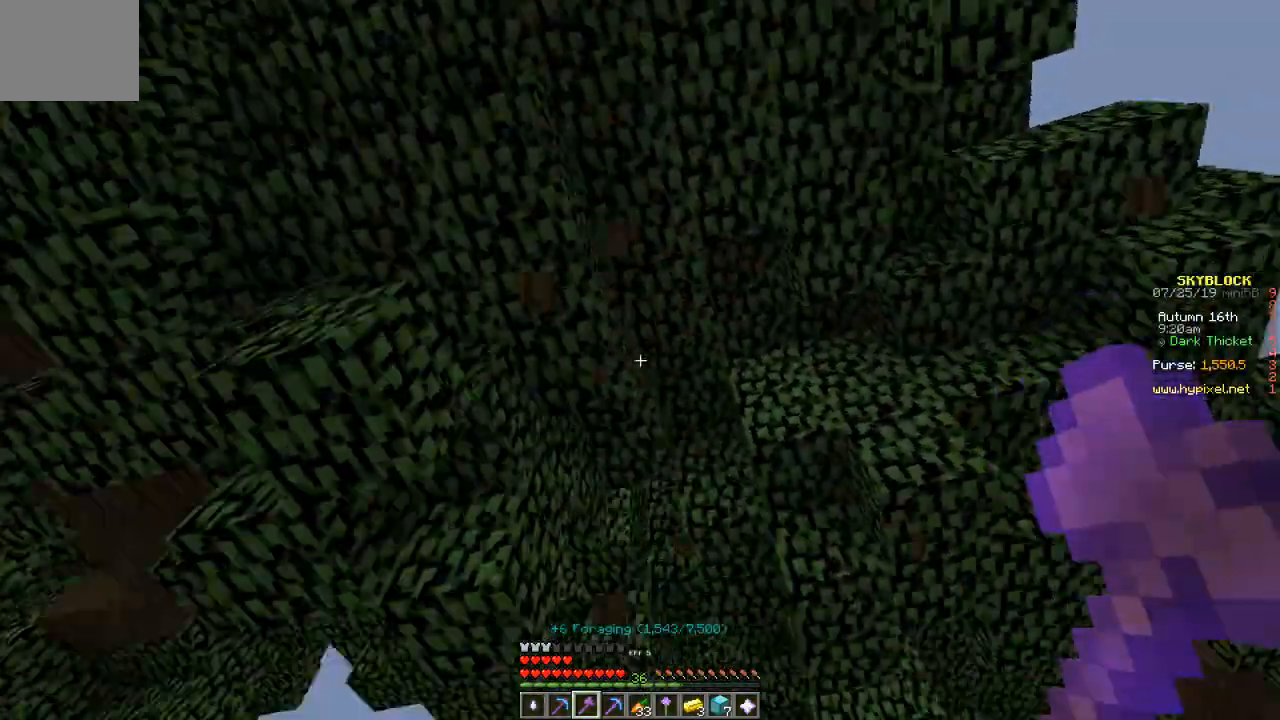
{"keys": ["a"], "events": [[67, "s", "up"], [167, "a", "down"]]}
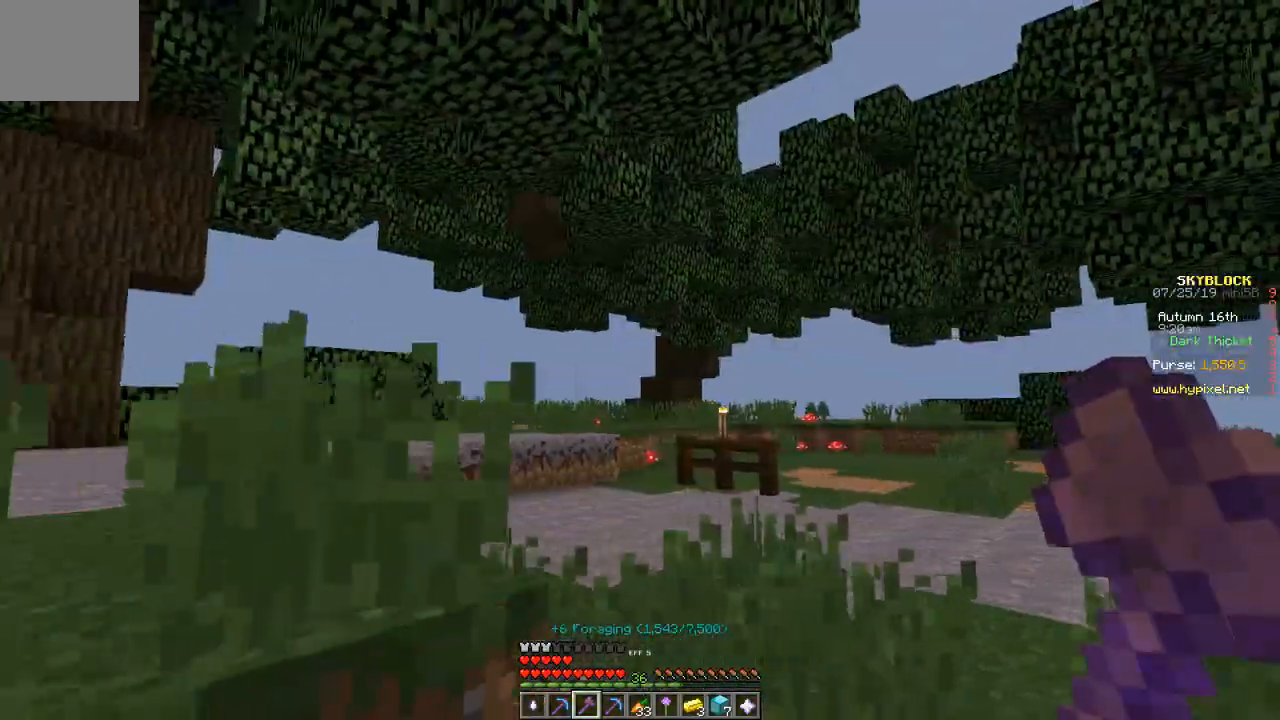
{"keys": ["w"], "events": [[34, "w", "down"], [167, "a", "up"]]}
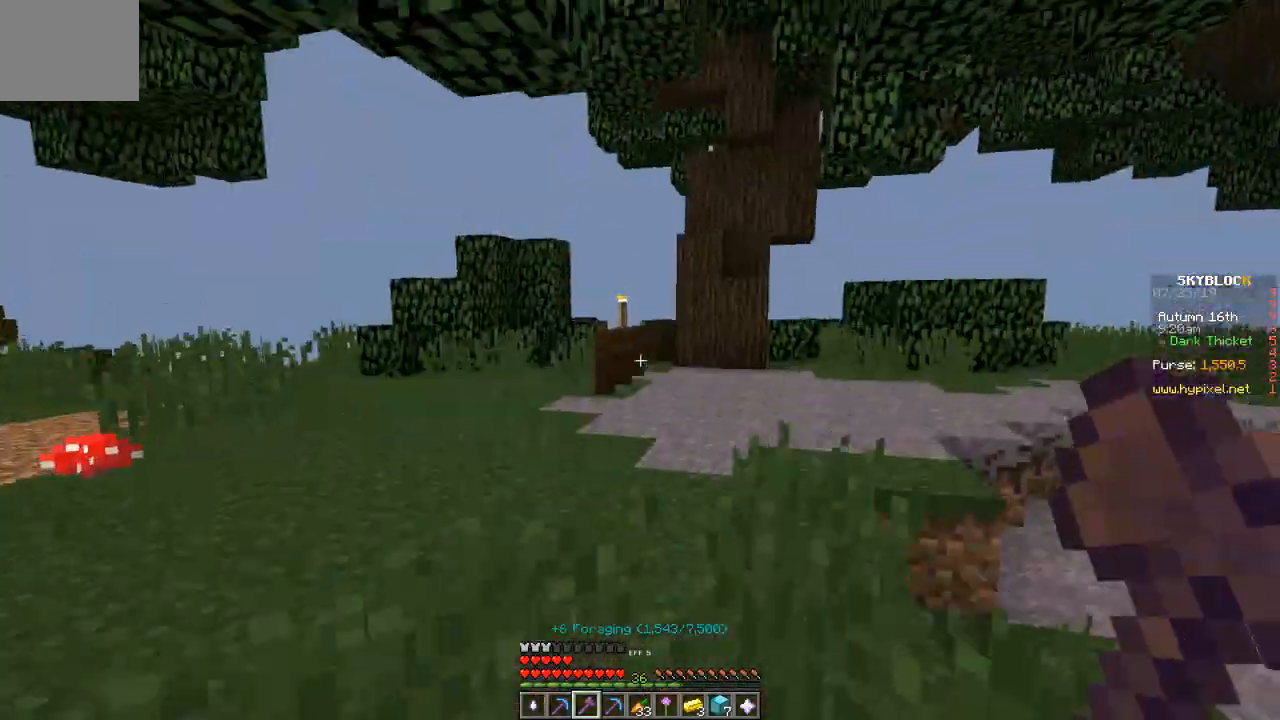
{"keys": ["w"], "events": []}
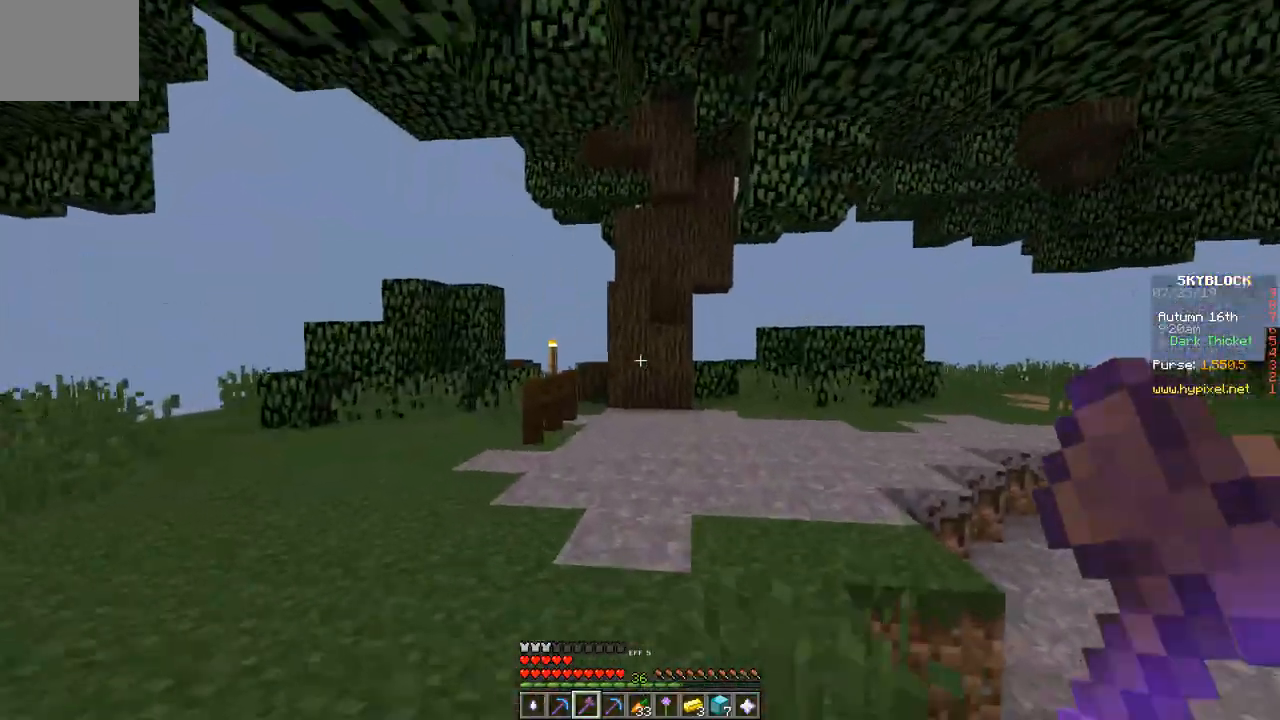
{"keys": ["w"], "events": []}
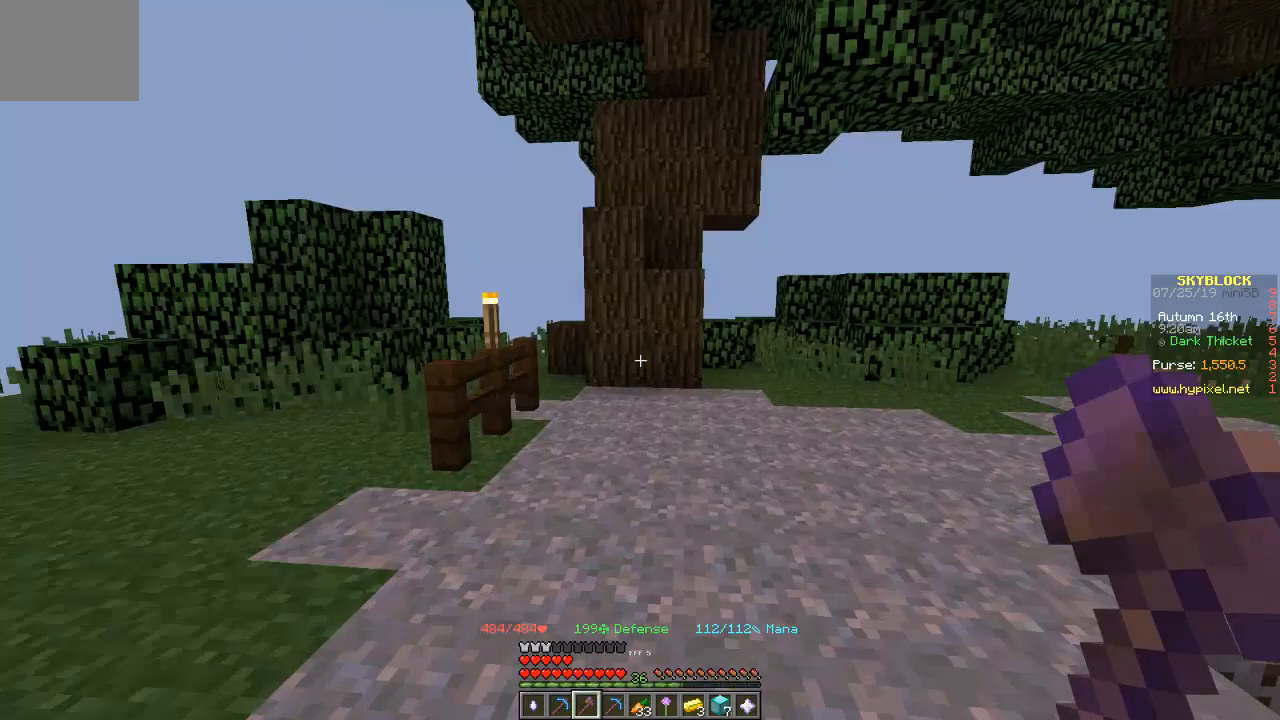
{"keys": ["w"], "events": []}
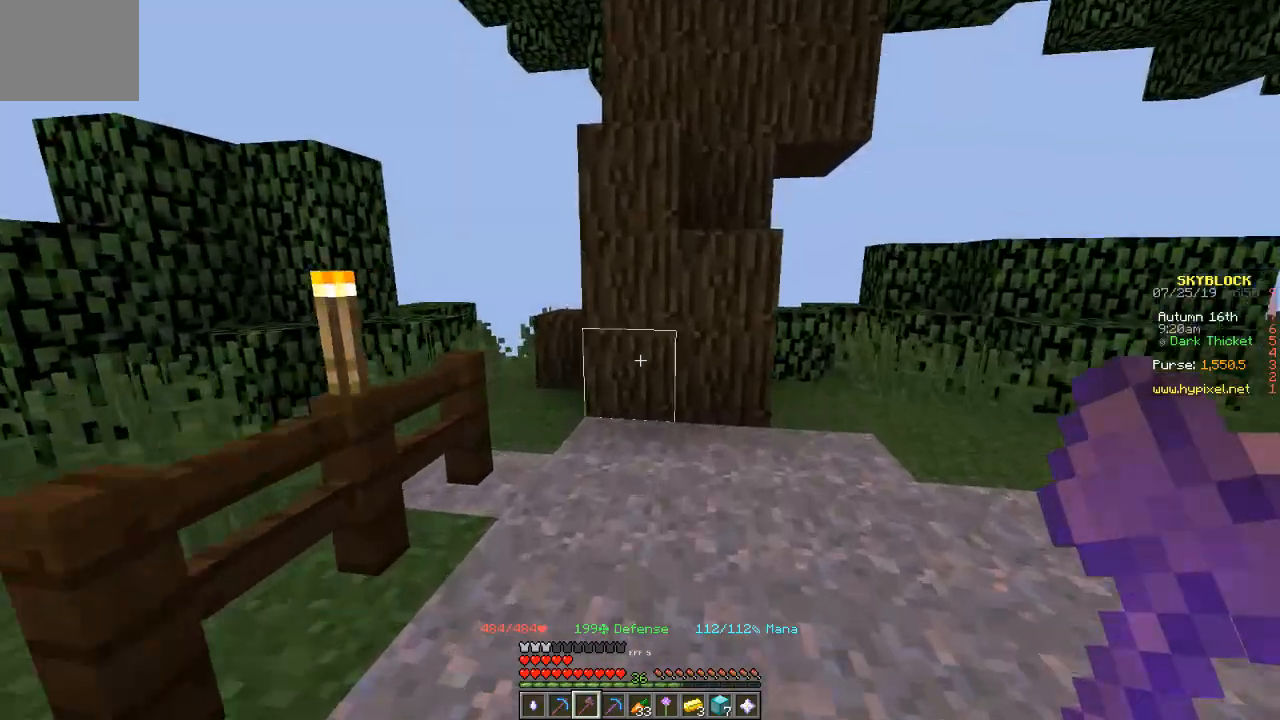
{"keys": [], "events": [[434, "w", "up"]]}
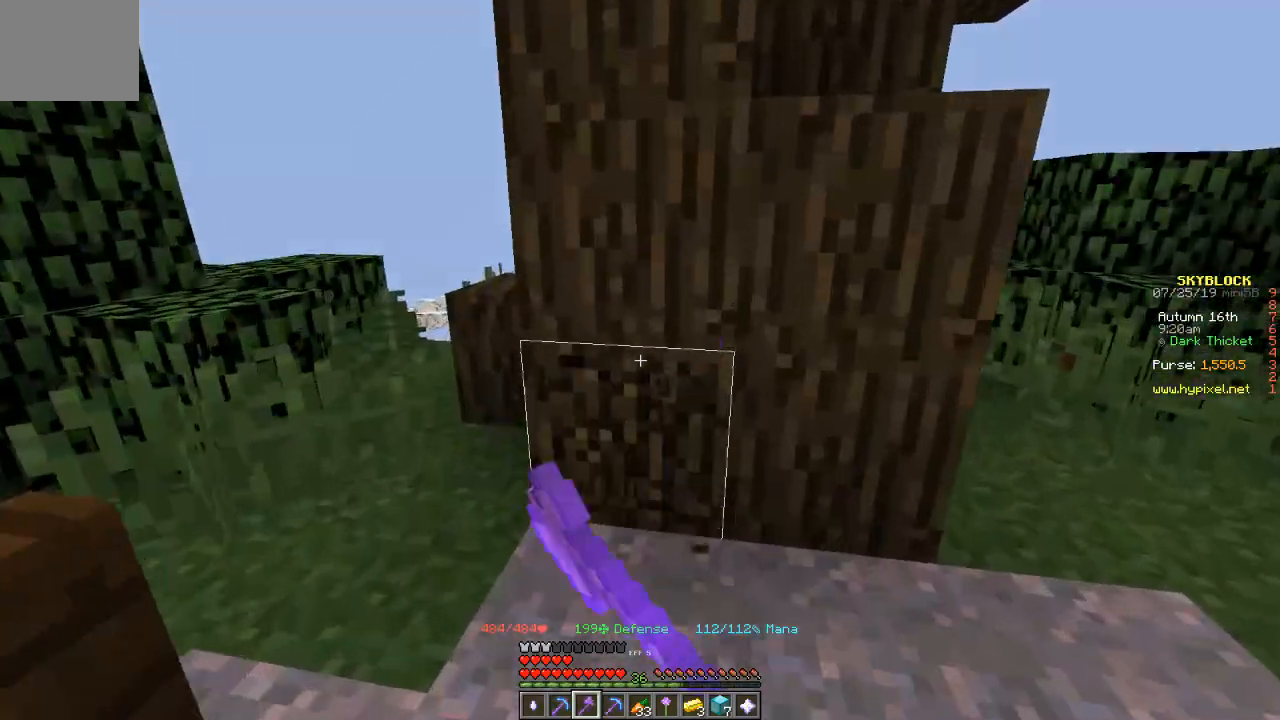
{"keys": [], "events": []}
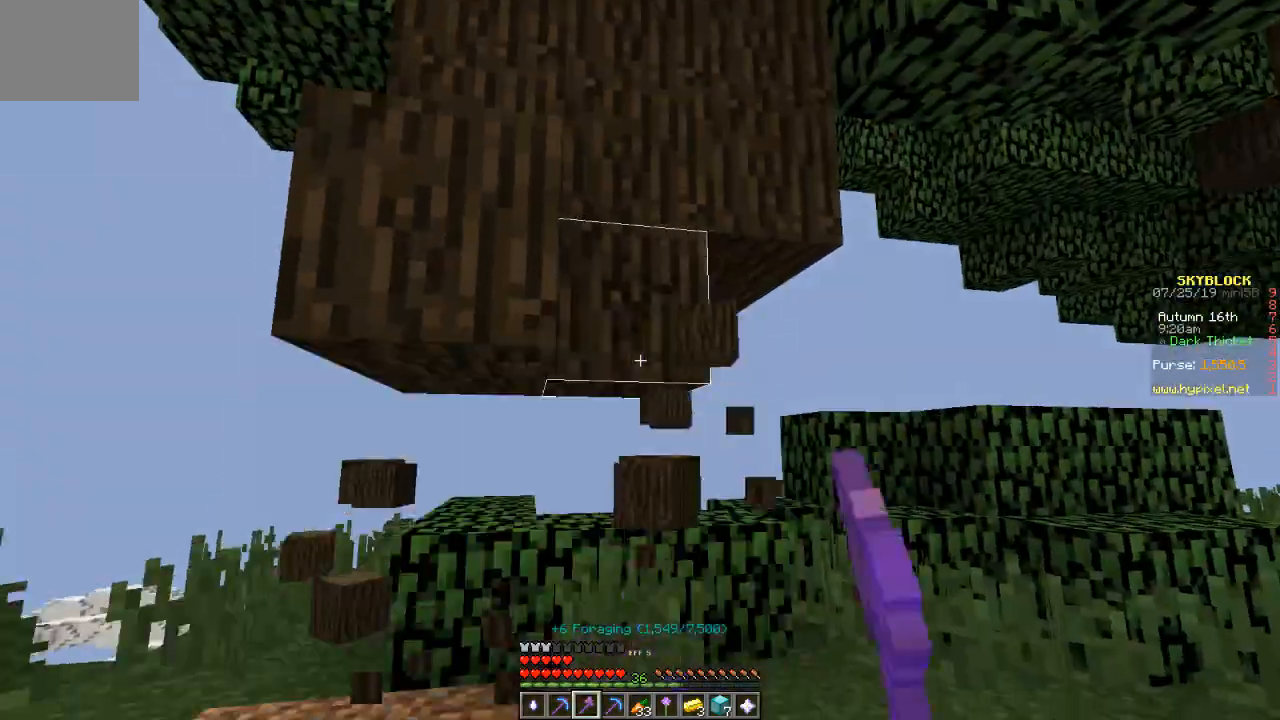
{"keys": ["a", "w"], "events": [[166, "a", "down"], [333, "w", "down"]]}
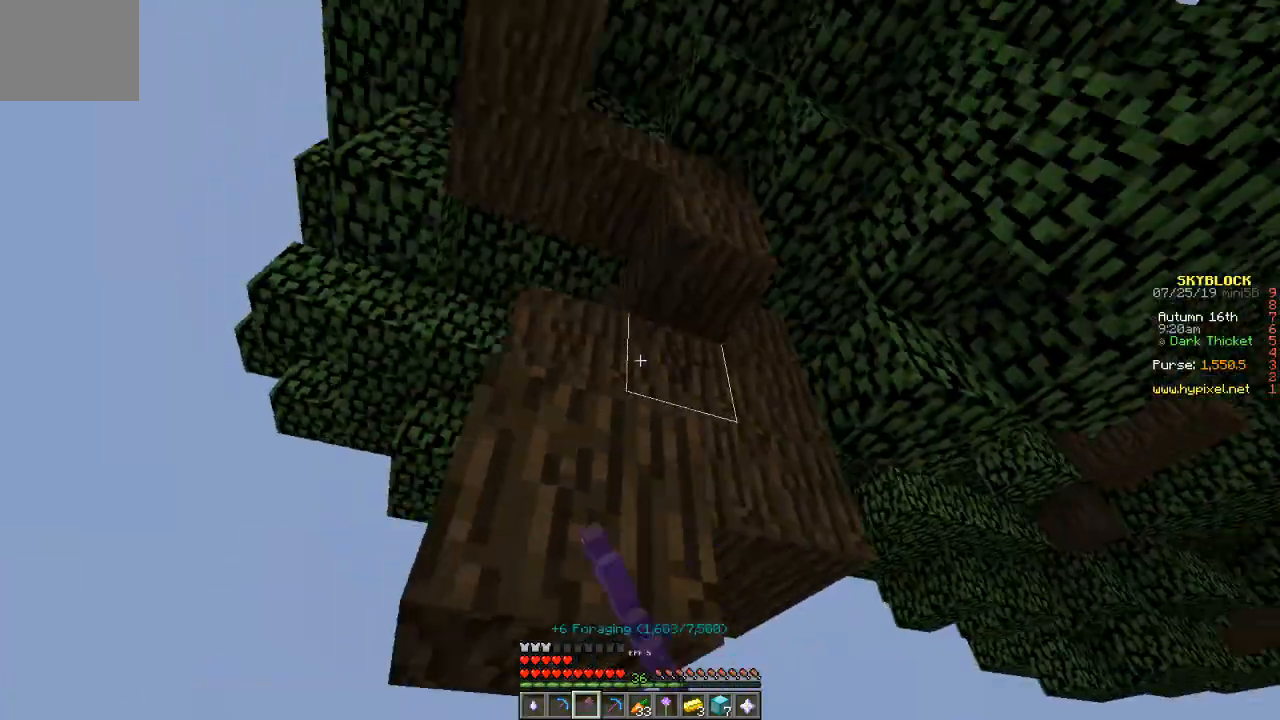
{"keys": [], "events": [[167, "a", "up"], [434, "w", "up"]]}
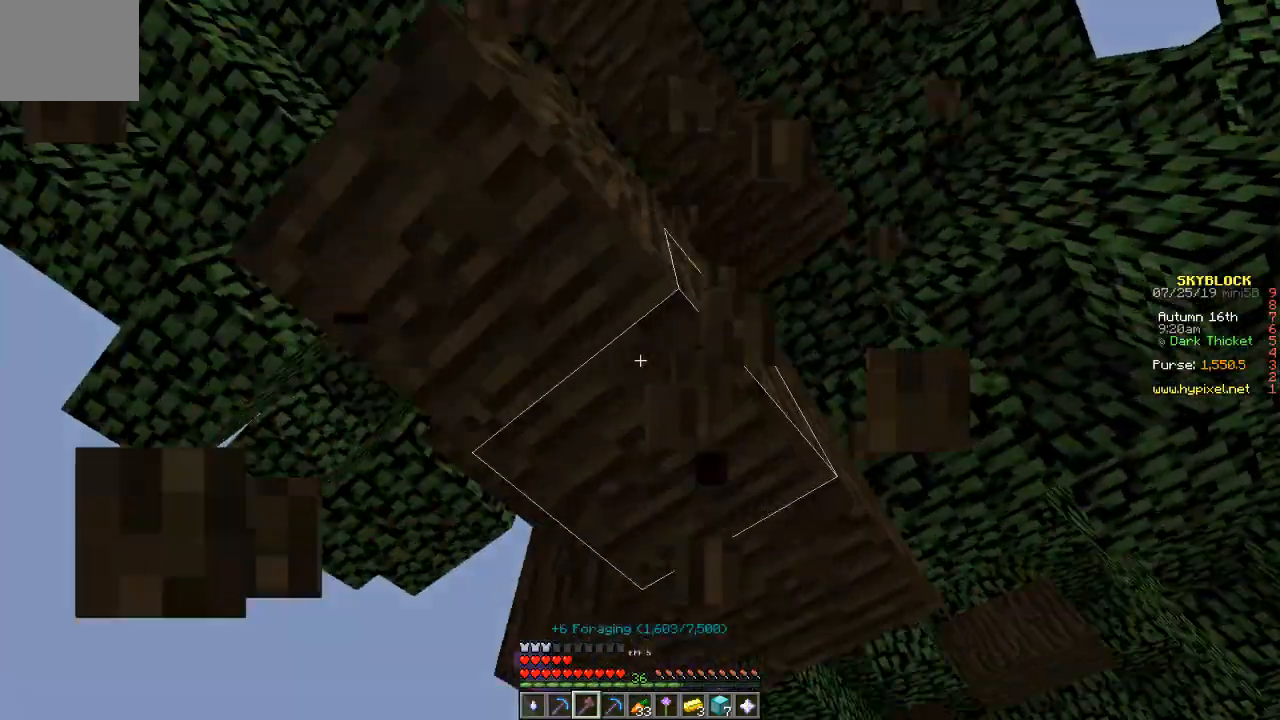
{"keys": [], "events": [[233, "w", "down"], [400, "w", "up"]]}
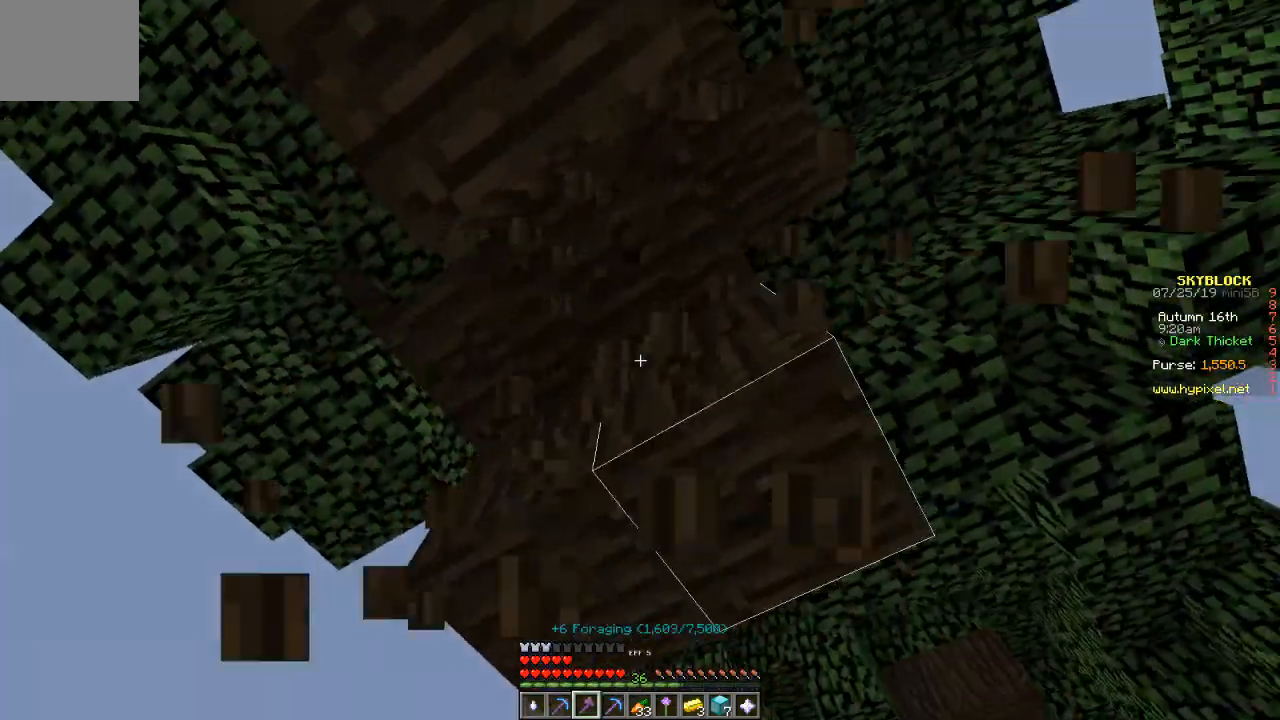
{"keys": ["s"], "events": [[67, "a", "down"], [167, "a", "up"], [400, "s", "down"]]}
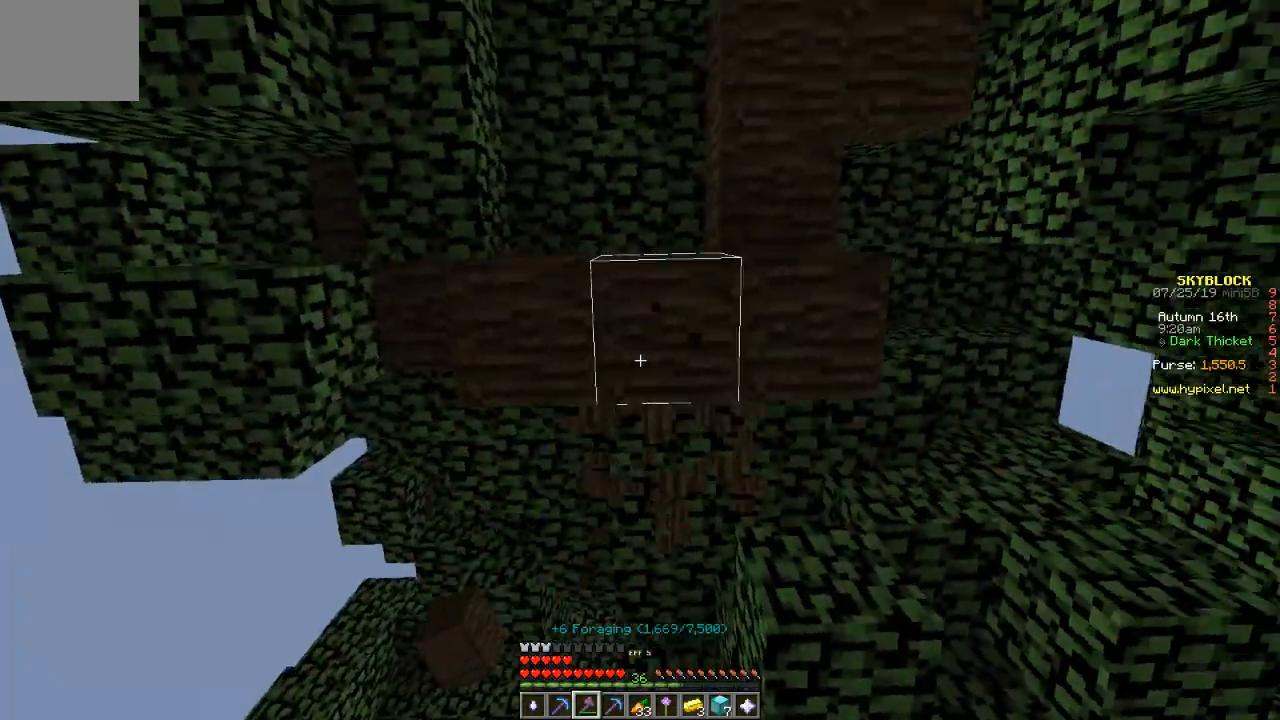
{"keys": [], "events": [[100, "s", "up"]]}
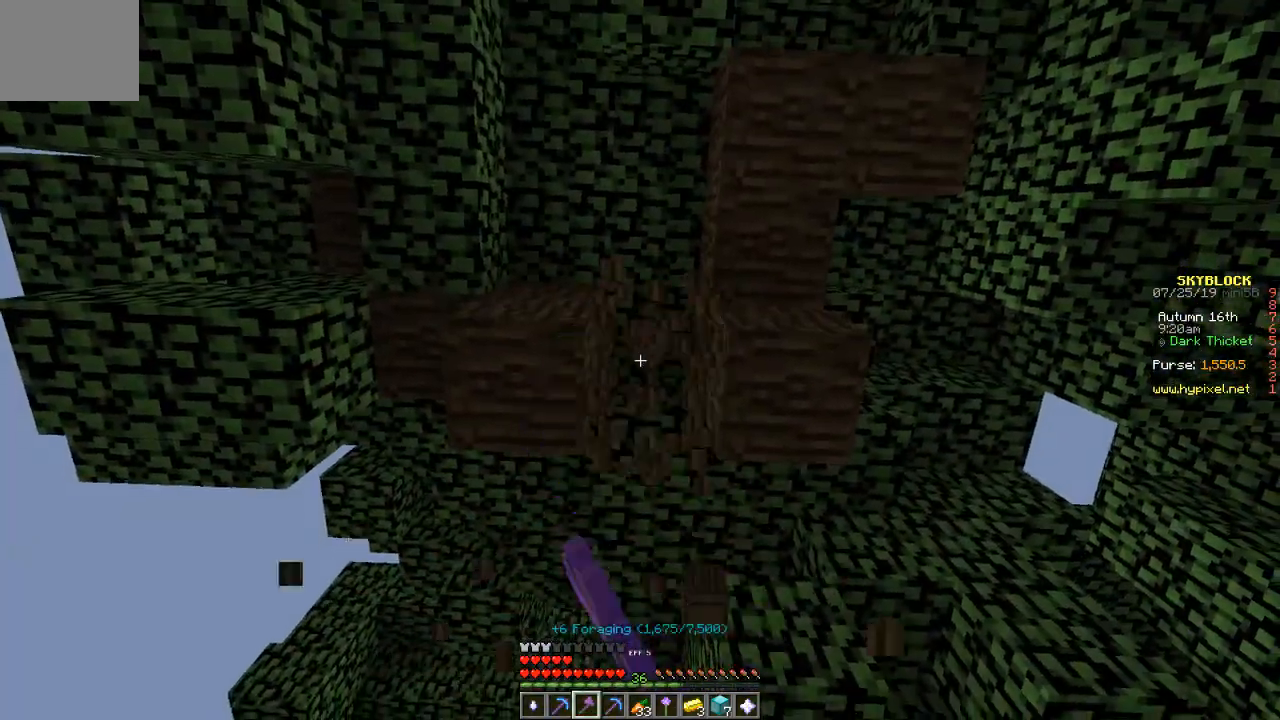
{"keys": [], "events": []}
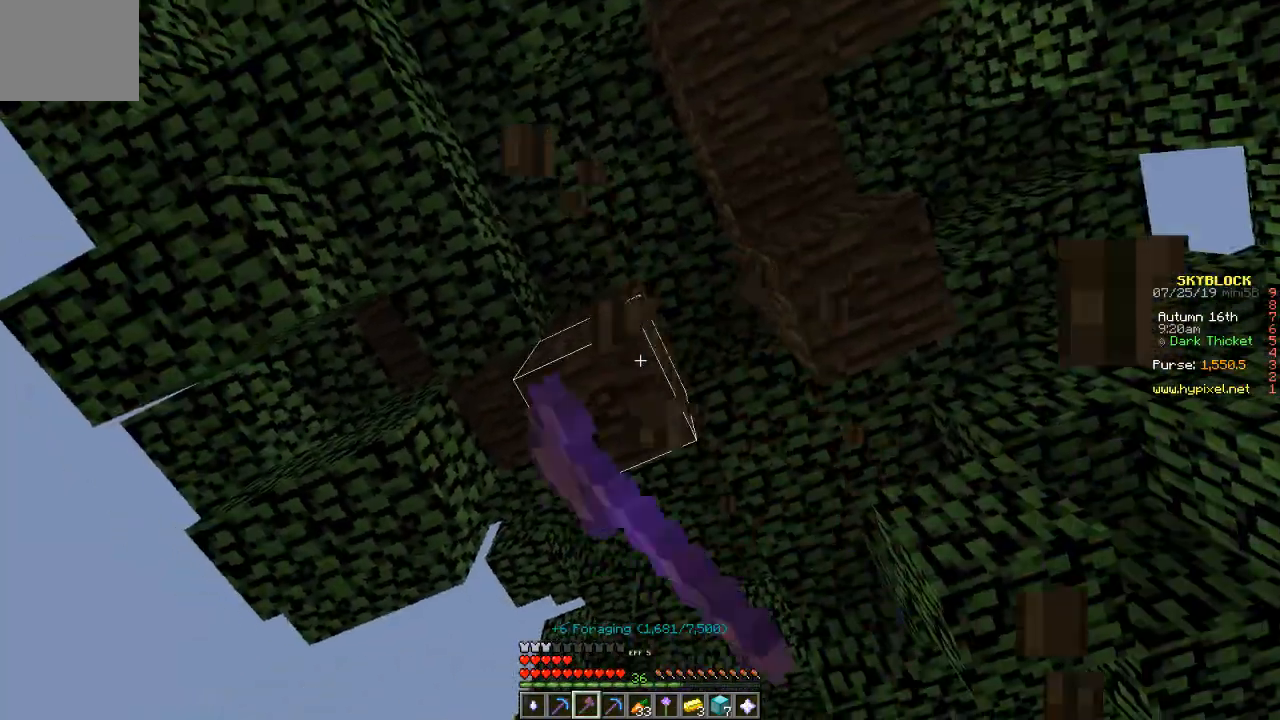
{"keys": [], "events": []}
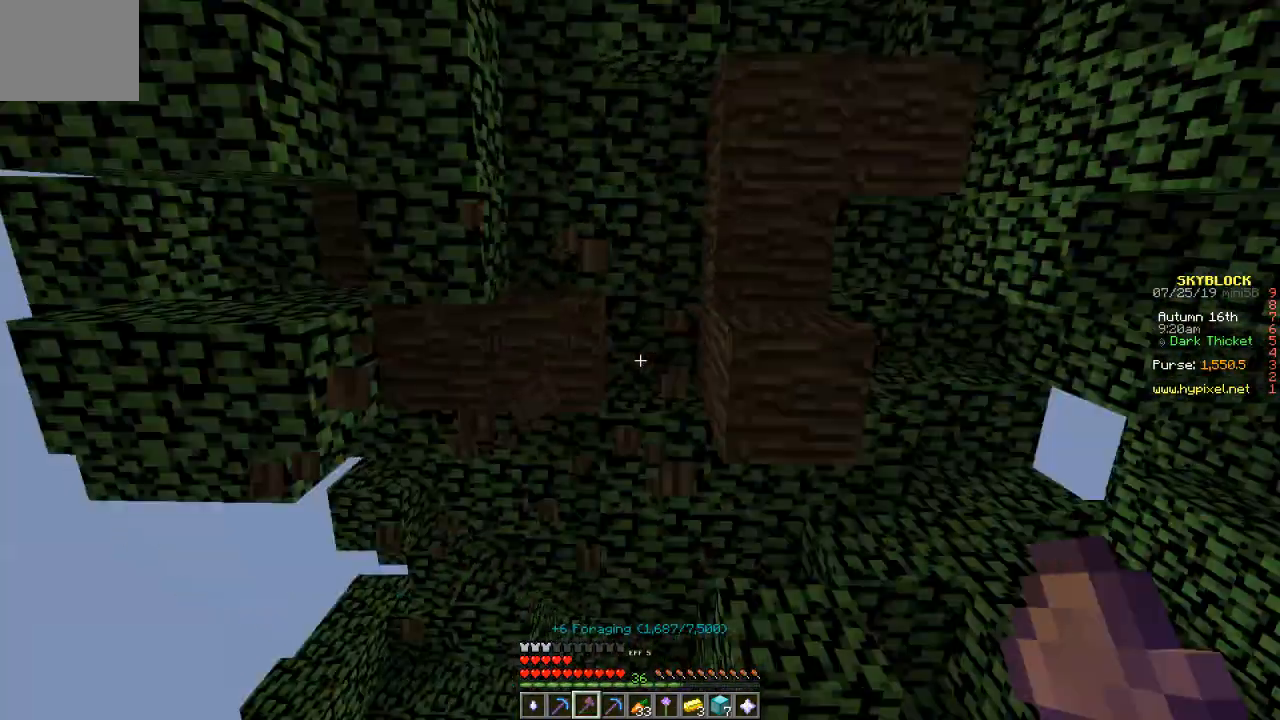
{"keys": [], "events": []}
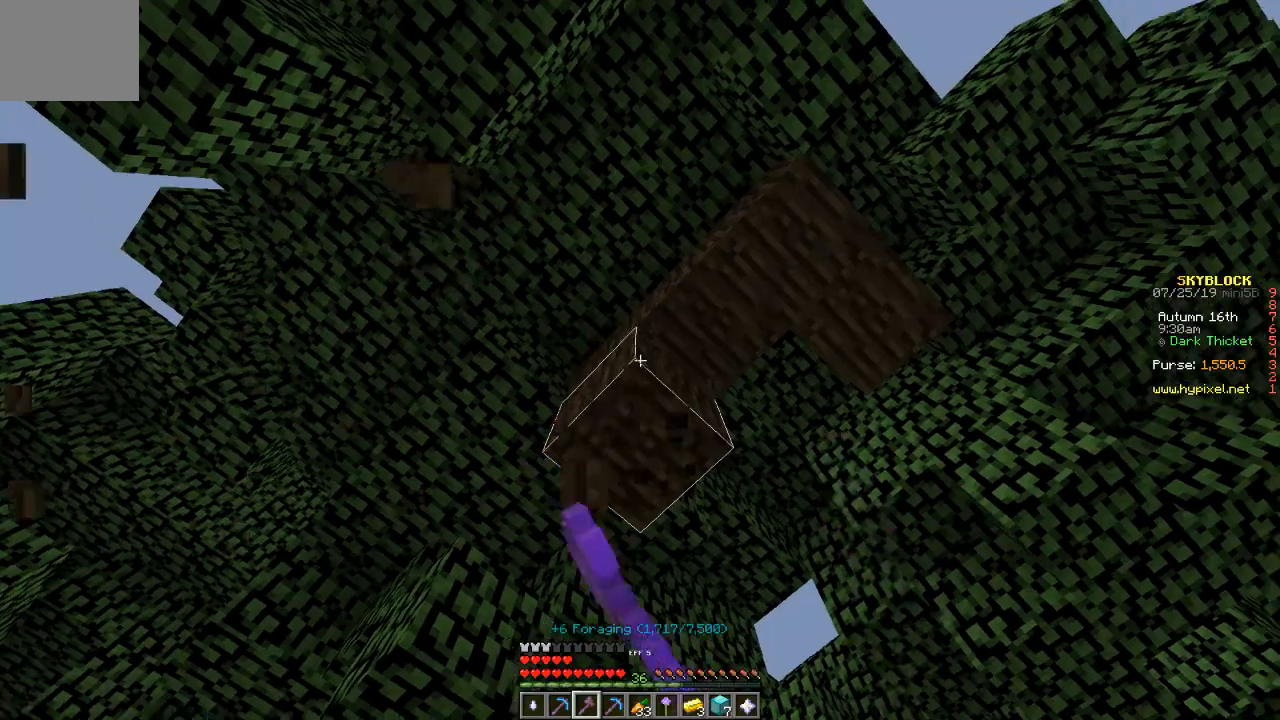
{"keys": [], "events": []}
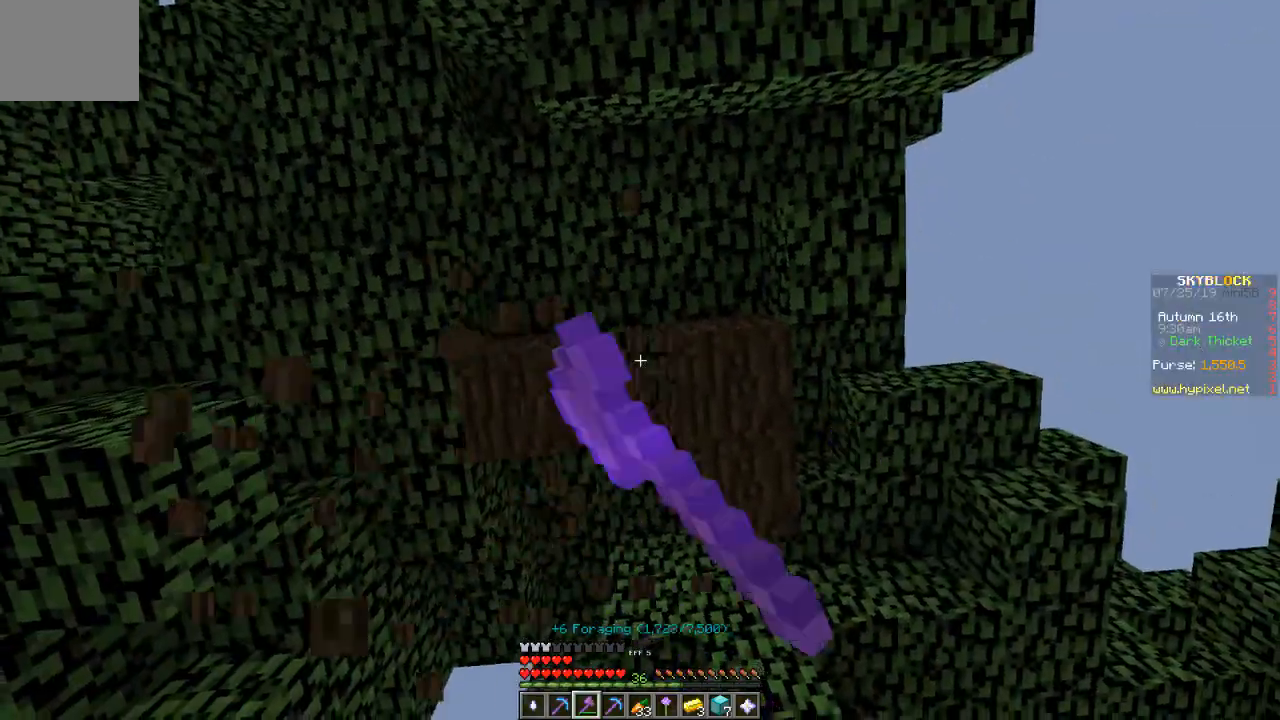
{"keys": [], "events": []}
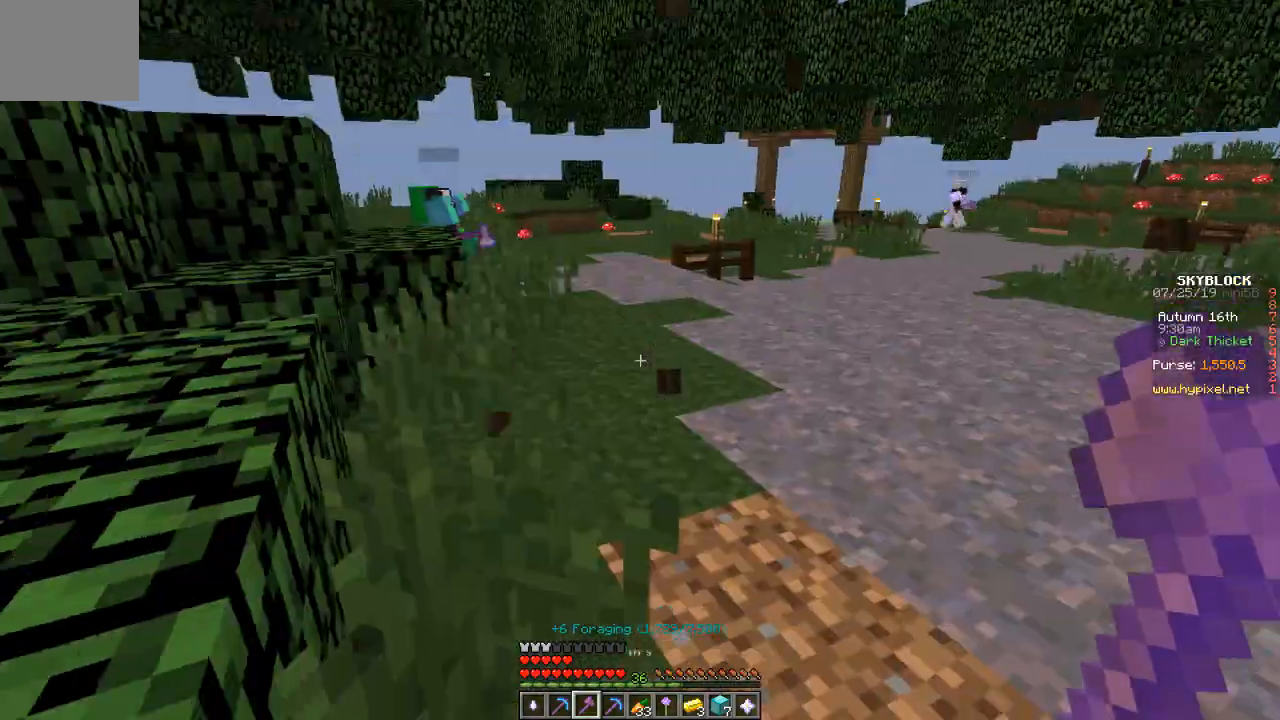
{"keys": ["w"], "events": [[200, "w", "down"]]}